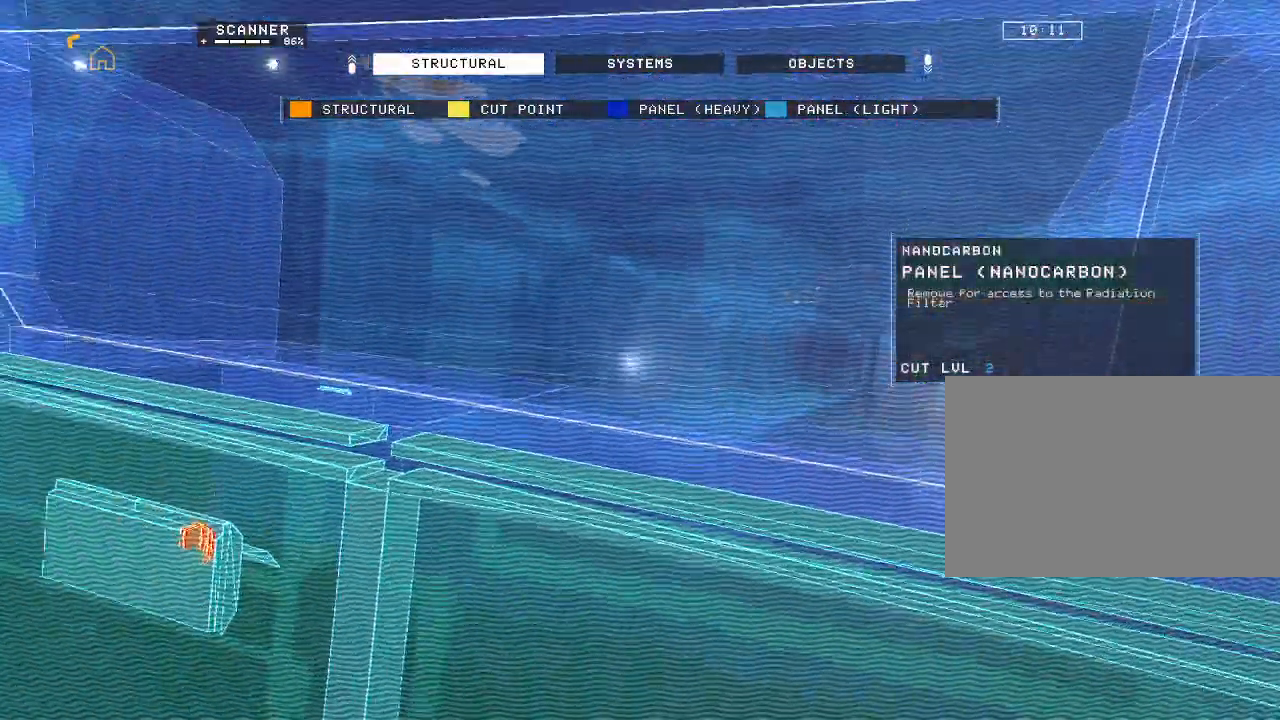
Gameplay with keyboard and mouse; each line is a JSON object with the keys and mouse buttons held at the frame after it. "events" lists presses ("down") and releases ("up") of "a", "c", "ctrl", "d", "e", "f", "q", "r", "s", "shift", "space", "tab", "v", "w", "x", "z", "mouse_left", "mouse_wheel", "mouse_right", "mouse_mb4" and "mouse_mb5" between this image and that frame as [ms after this image, input, new state], when the widget could be followed in between. "mouse_left", "mouse_wheel", "mouse_right", "mouse_mb4", "mouse_mb5" = the "left", "wheel", "right", "mb4", "mb5" buttons of the "mouse" list. No other keys are recorded. "wheel" means that the mouse wheel is clicked or scrolled. Mouse movement is not recorded.
{"keys": ["w"], "mouse": ["mb5"], "events": [[100, "e", "down"], [133, "ctrl", "up"], [133, "w", "down"], [150, "a", "down"], [433, "a", "up"], [450, "e", "up"]]}
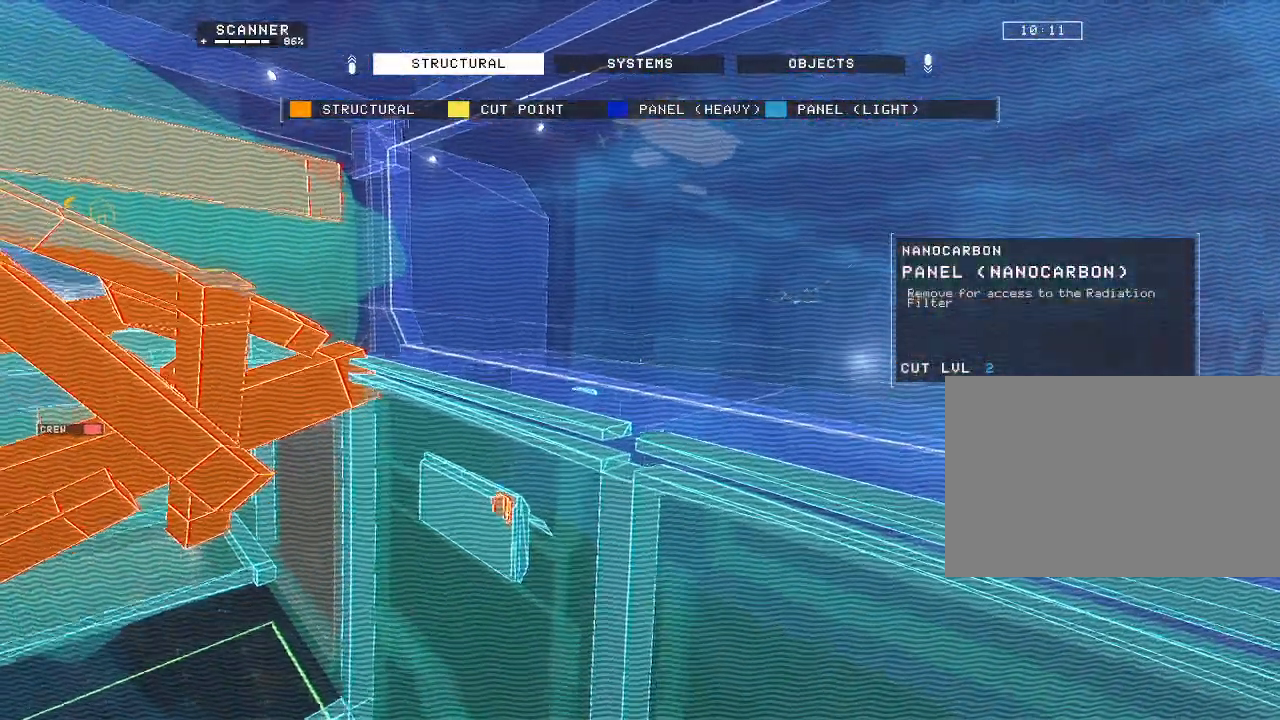
{"keys": [], "mouse": ["mb5"], "events": [[350, "w", "up"]]}
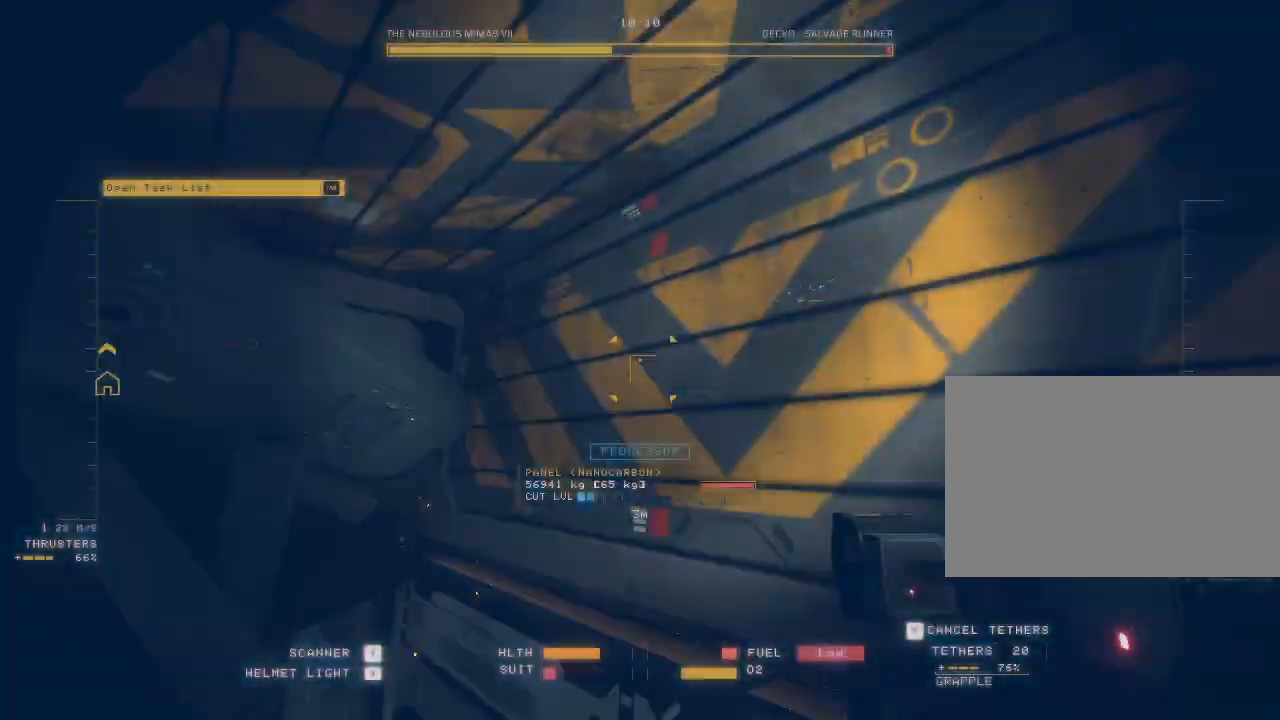
{"keys": ["a", "e", "space", "w"], "mouse": ["mb5"], "events": [[17, "ctrl", "down"], [217, "a", "down"], [217, "ctrl", "up"], [217, "w", "down"], [233, "e", "down"], [417, "space", "down"]]}
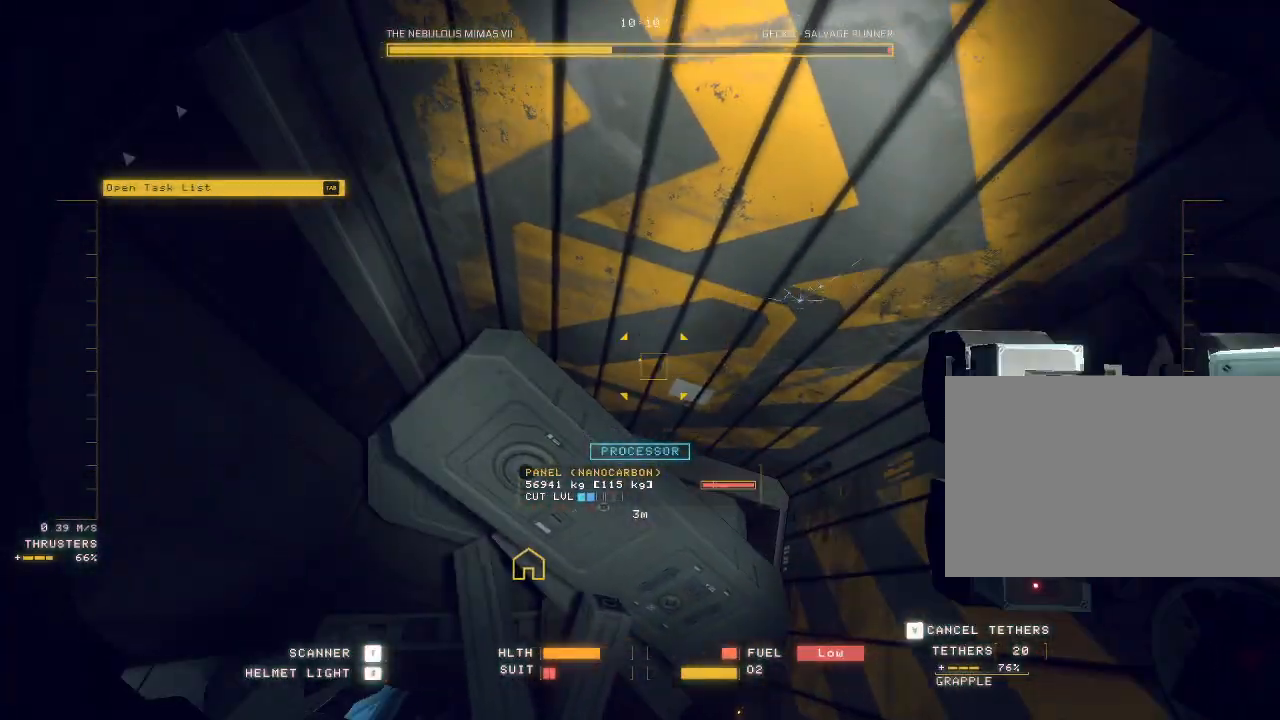
{"keys": ["ctrl"], "mouse": ["left", "mb5"], "events": [[167, "space", "up"], [183, "a", "up"], [183, "e", "up"], [183, "w", "up"], [233, "mouse_left", "down"], [383, "ctrl", "down"]]}
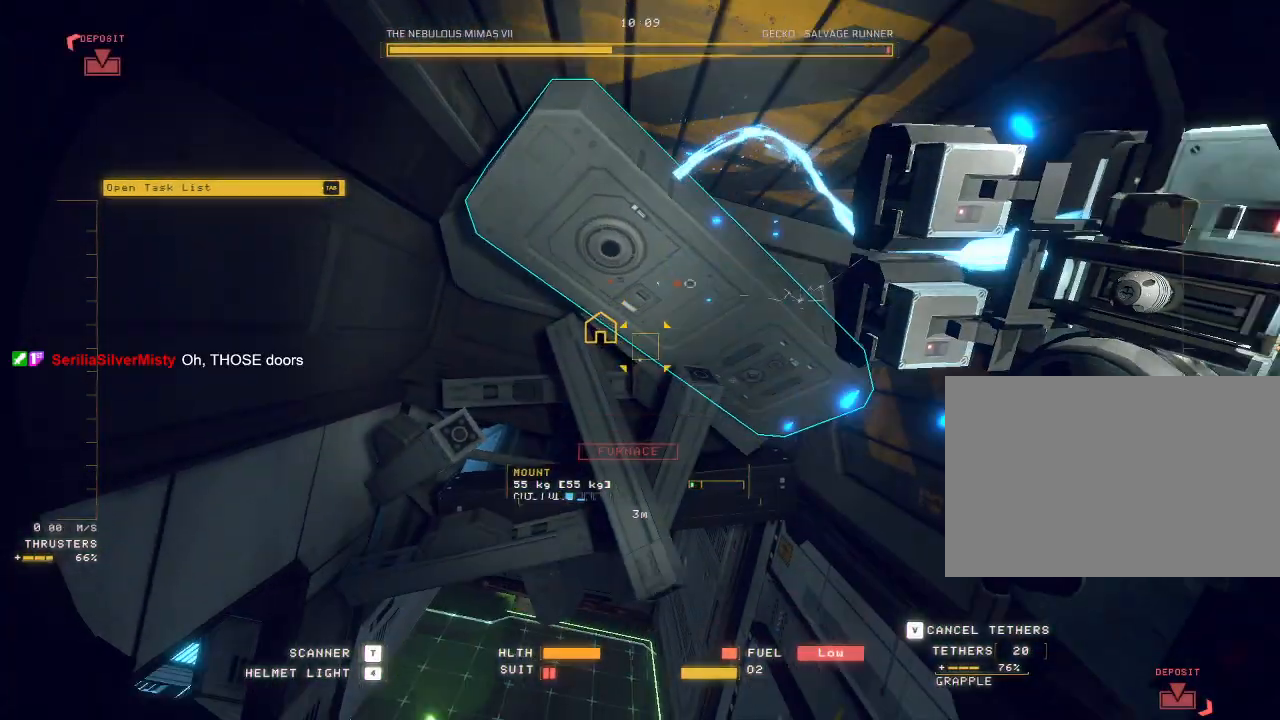
{"keys": ["e", "space", "w"], "mouse": ["mb5"], "events": [[133, "ctrl", "up"], [183, "w", "down"], [200, "mouse_left", "up"], [217, "e", "down"], [300, "space", "down"]]}
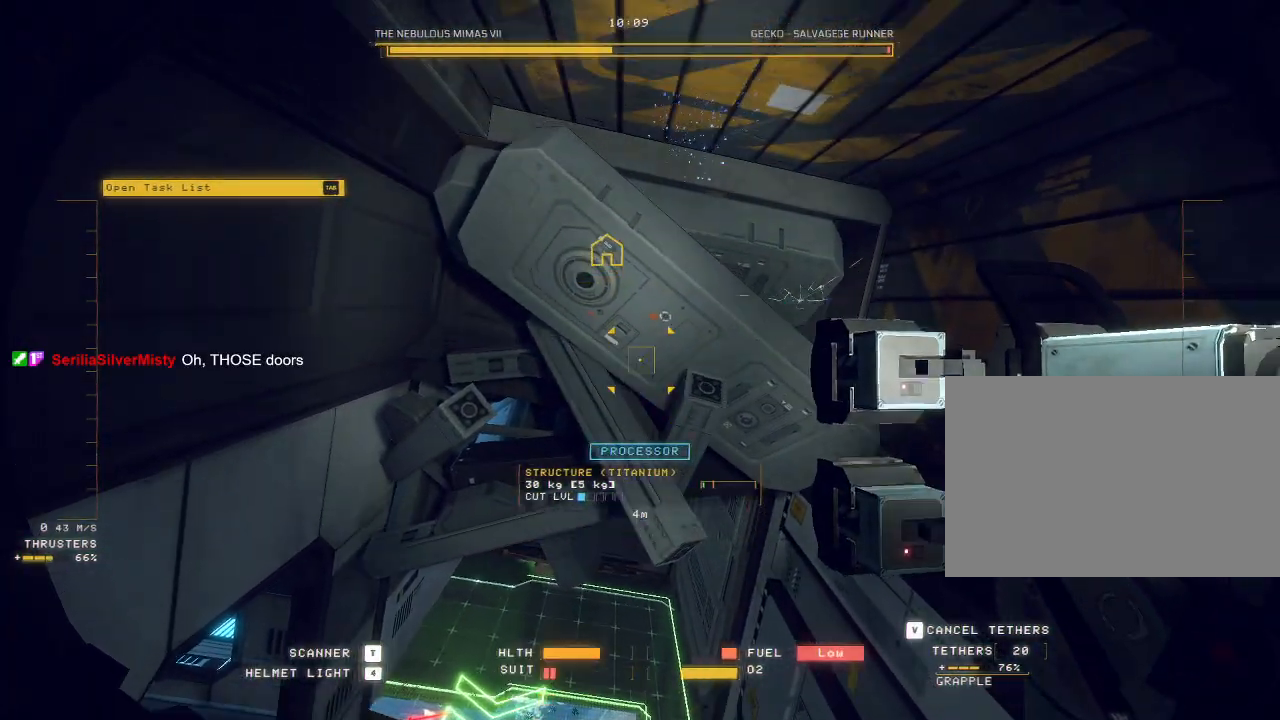
{"keys": ["e"], "mouse": ["mb5"], "events": [[67, "space", "up"], [217, "w", "up"]]}